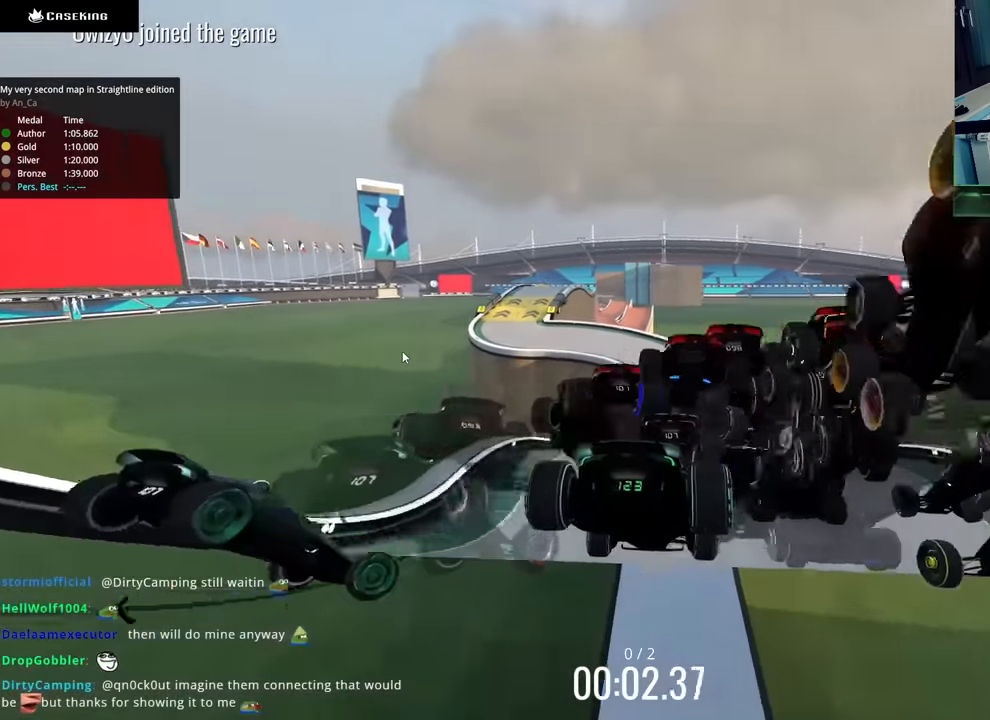
Gameplay with keyboard; each line is a JSON object with the keys held at the frame after it. "events" lists presses ("down") and releases ("up") of "down", "left", "right" and "up" between this image and that frame as [ms after this image, input, new state], when the widget could be followed in between. No other keys are recorded. Mouse input is not recorded.
{"keys": ["up"], "events": [[66, "left", "up"]]}
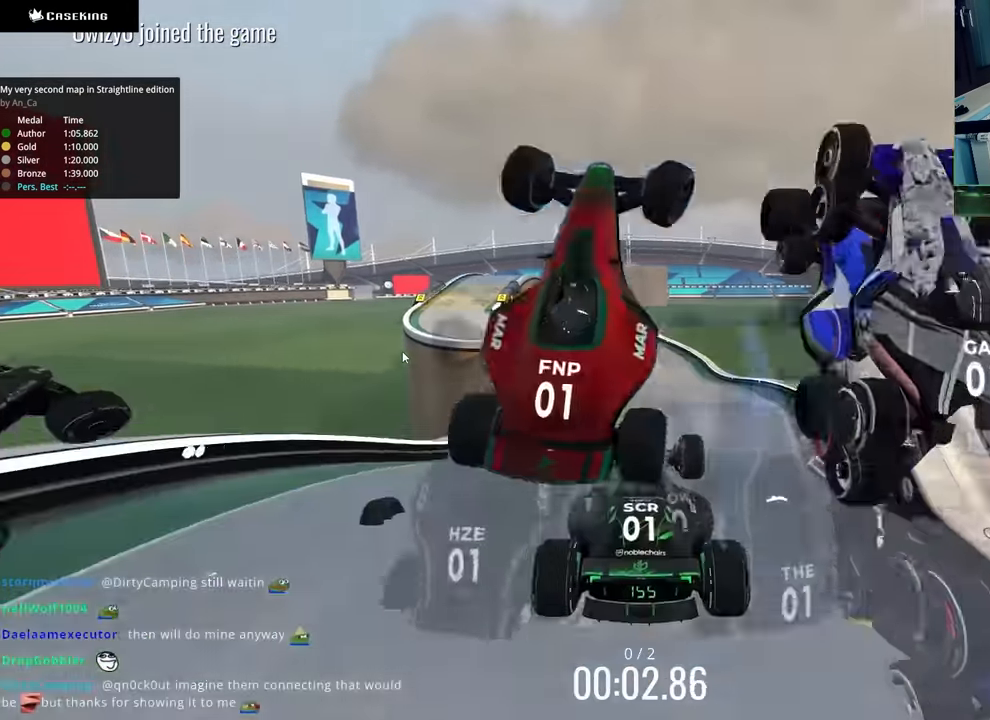
{"keys": ["up"], "events": []}
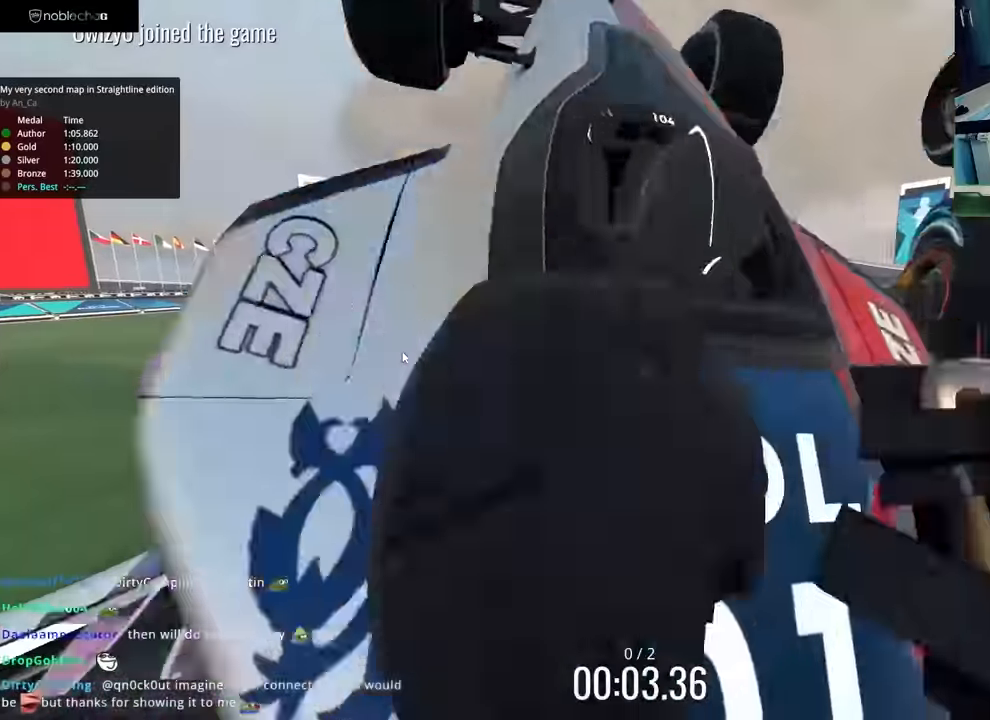
{"keys": ["up"], "events": []}
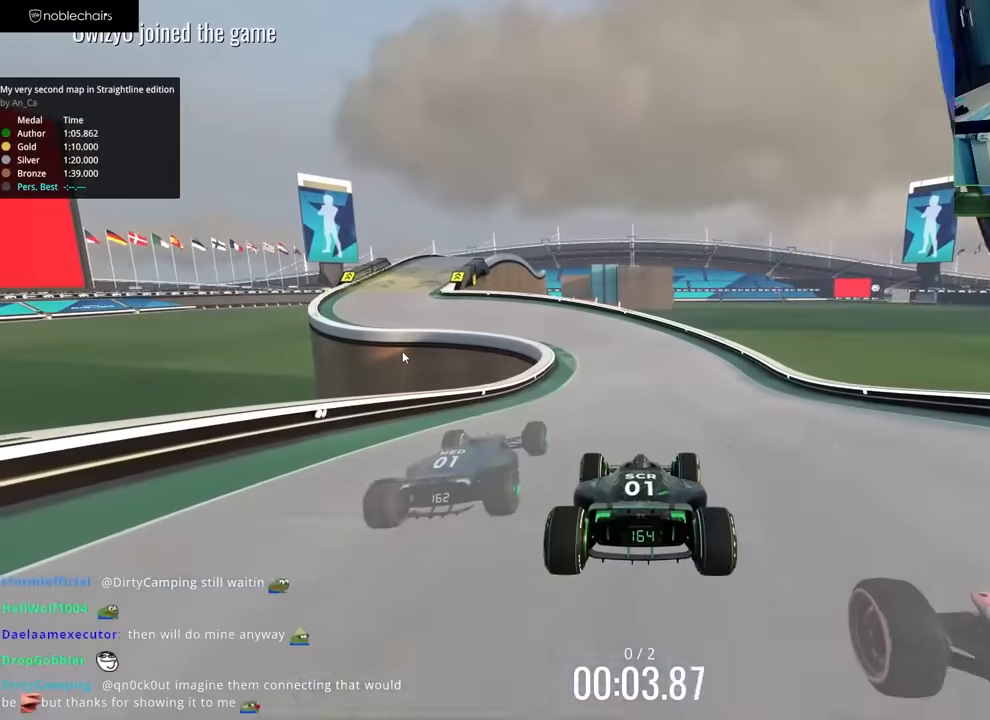
{"keys": ["up"], "events": [[300, "left", "down"], [483, "left", "up"]]}
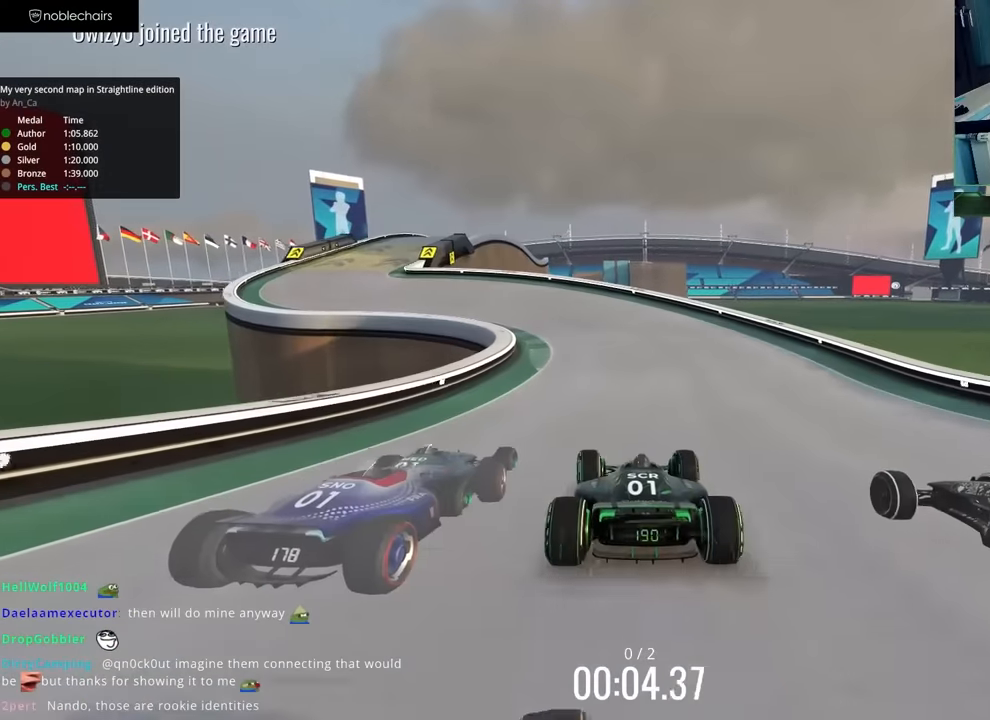
{"keys": ["left", "up"], "events": [[66, "left", "down"], [316, "left", "up"], [400, "left", "down"]]}
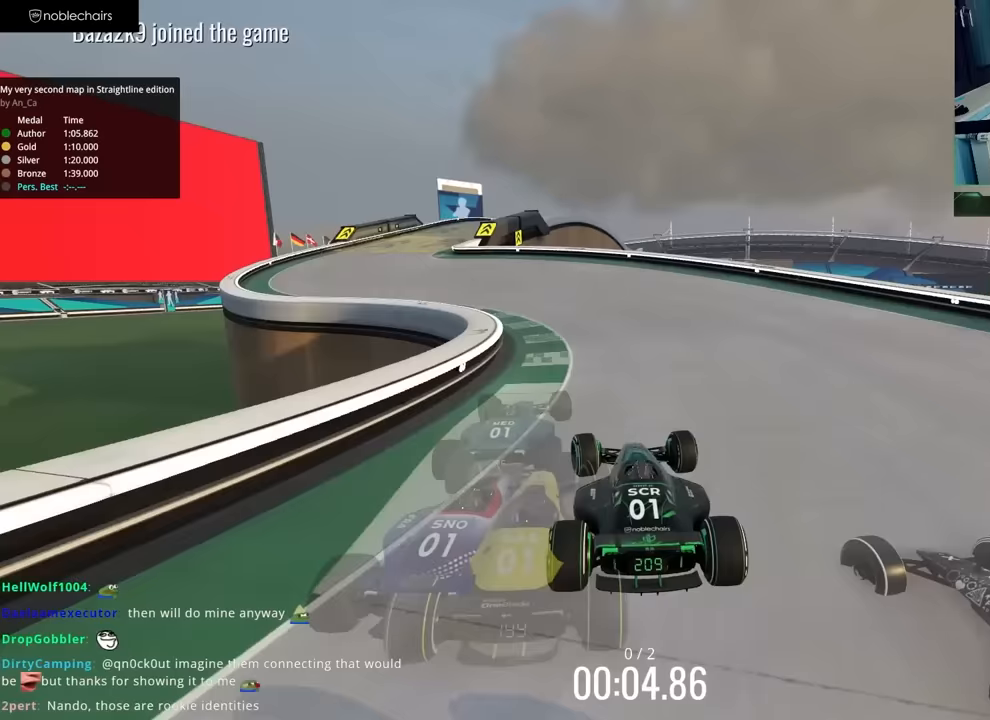
{"keys": ["left", "up"], "events": []}
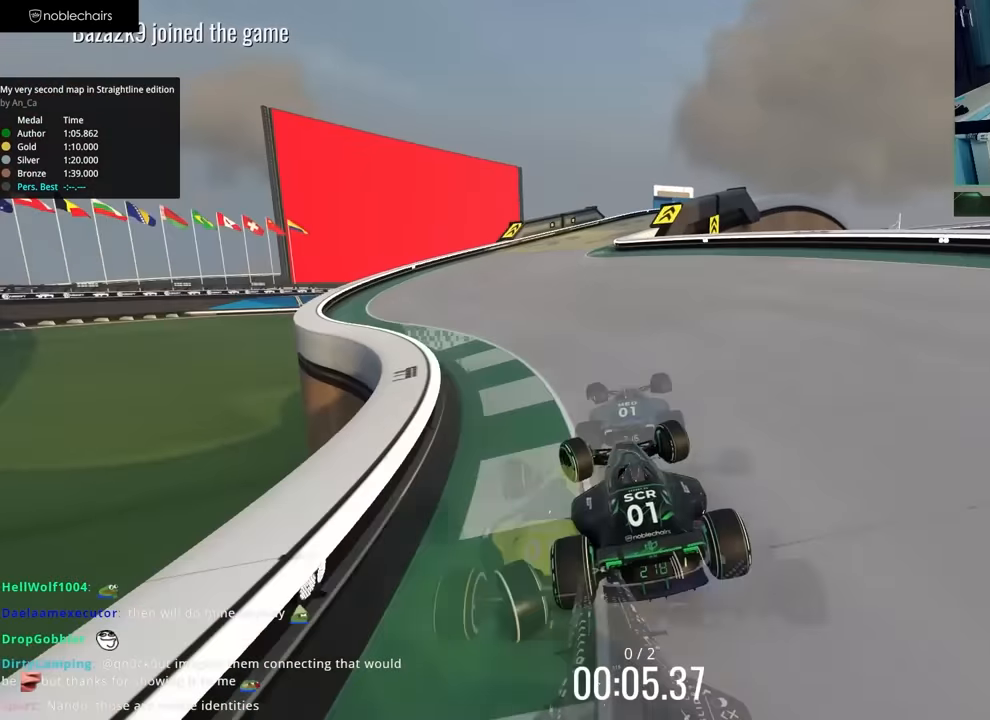
{"keys": ["right", "up"], "events": [[67, "left", "up"], [83, "right", "down"]]}
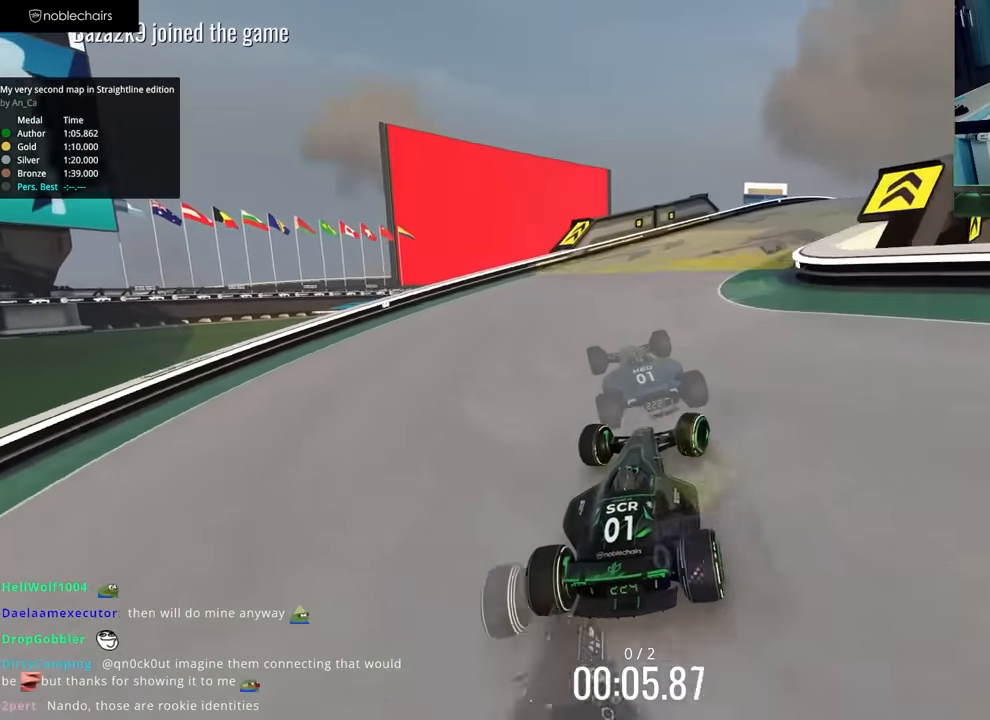
{"keys": ["right", "up"], "events": []}
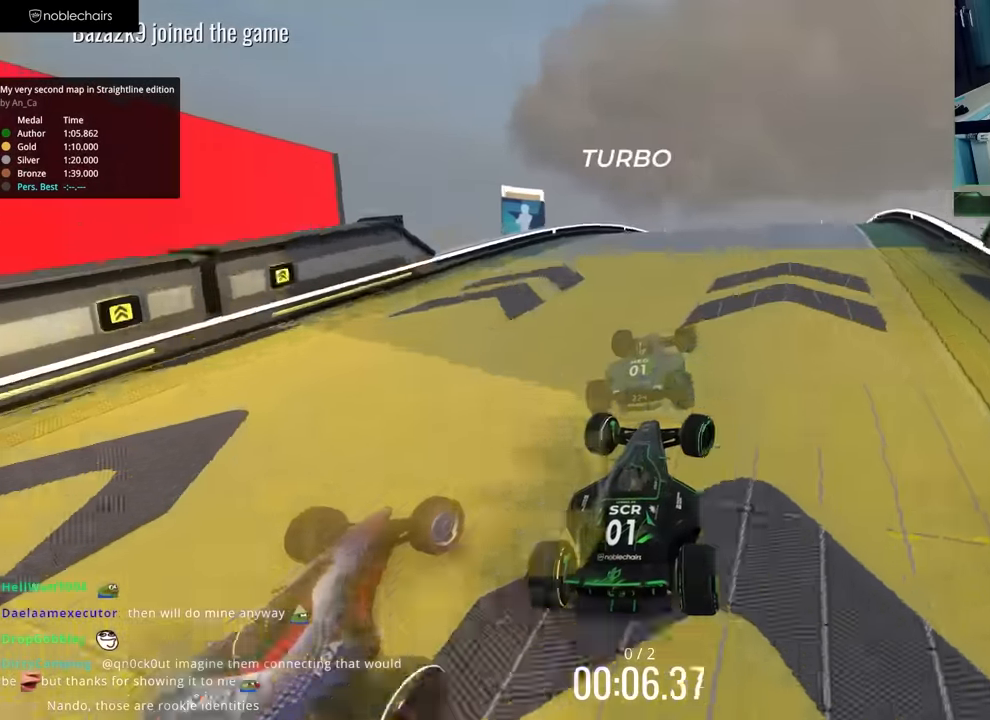
{"keys": ["up"], "events": [[33, "right", "up"], [133, "left", "down"], [283, "left", "up"]]}
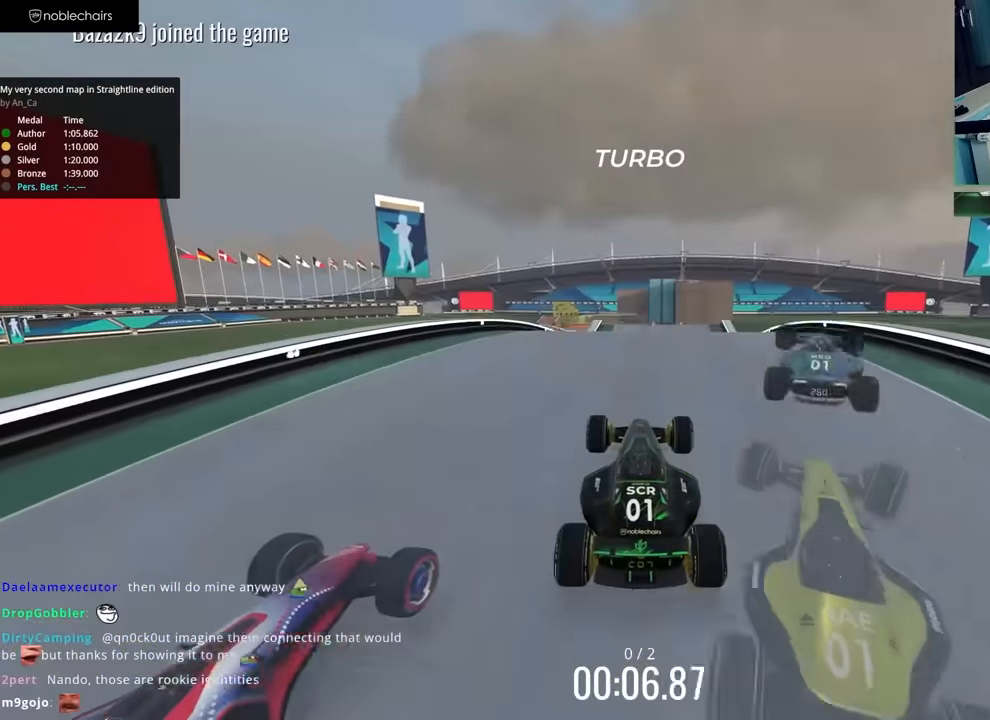
{"keys": ["up"], "events": []}
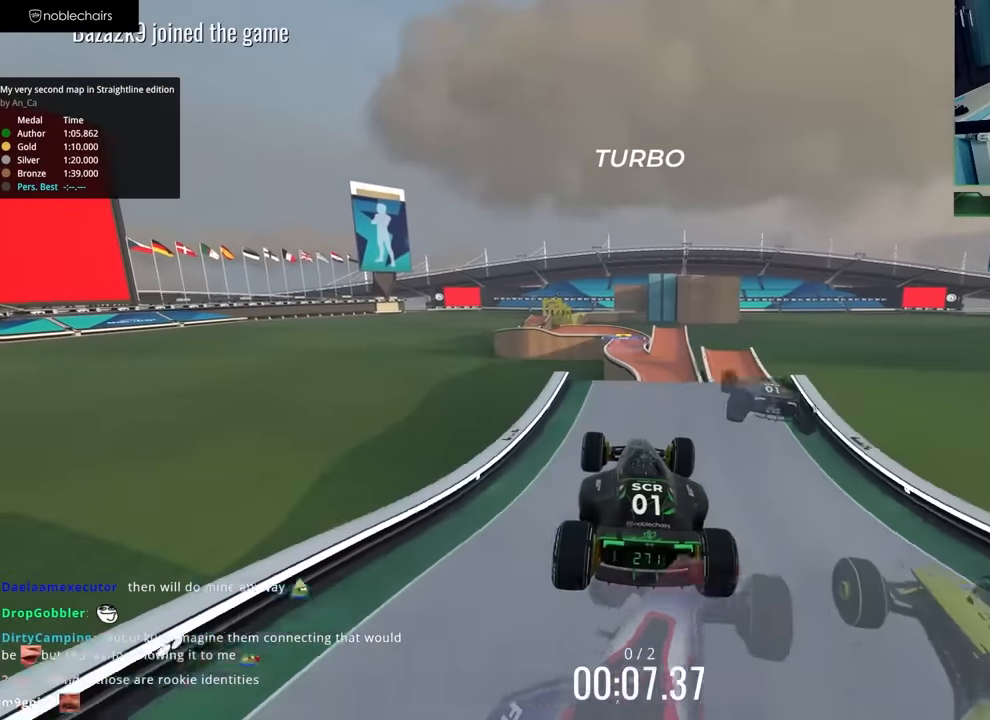
{"keys": ["right", "up"], "events": [[67, "right", "down"]]}
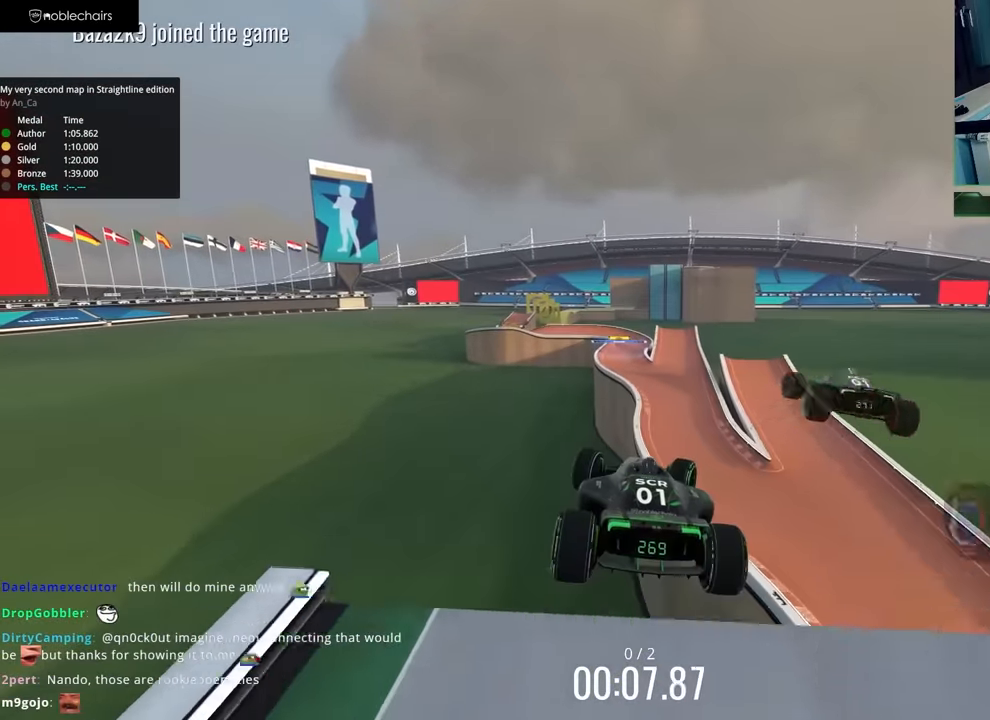
{"keys": ["right", "up"], "events": []}
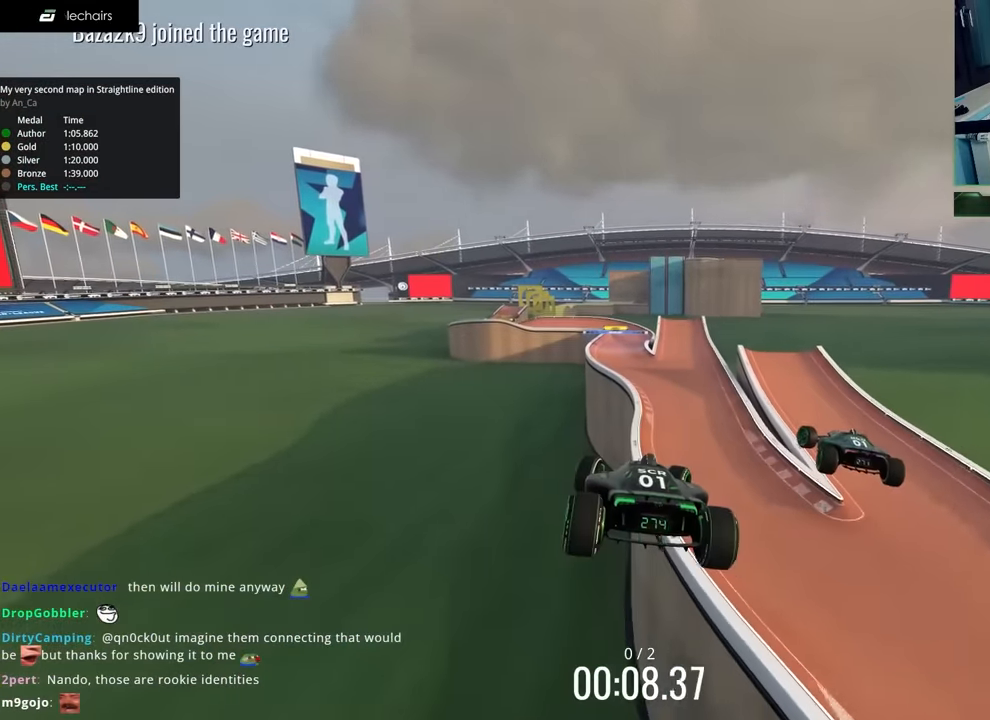
{"keys": ["right", "up"], "events": []}
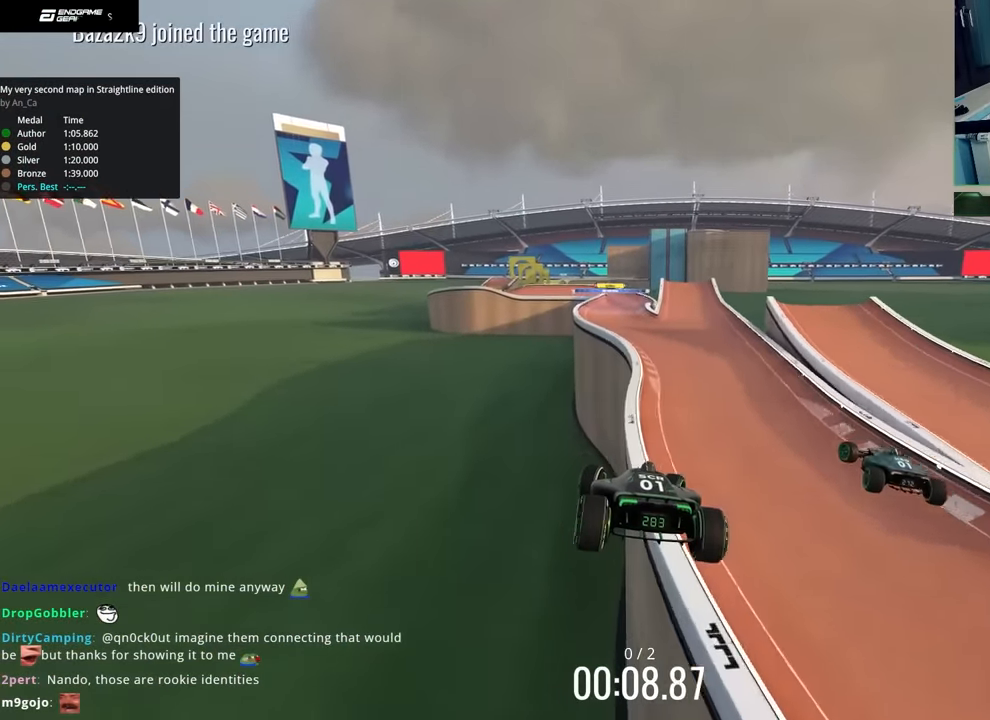
{"keys": ["down", "right", "up"], "events": [[200, "down", "down"]]}
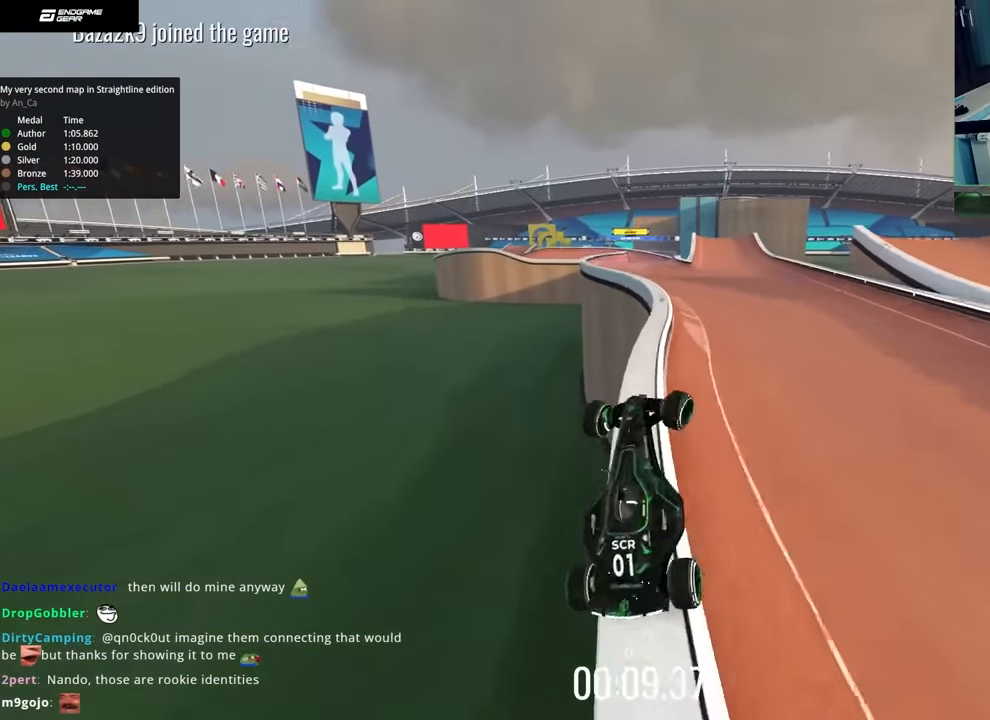
{"keys": ["right", "up"], "events": [[433, "down", "up"]]}
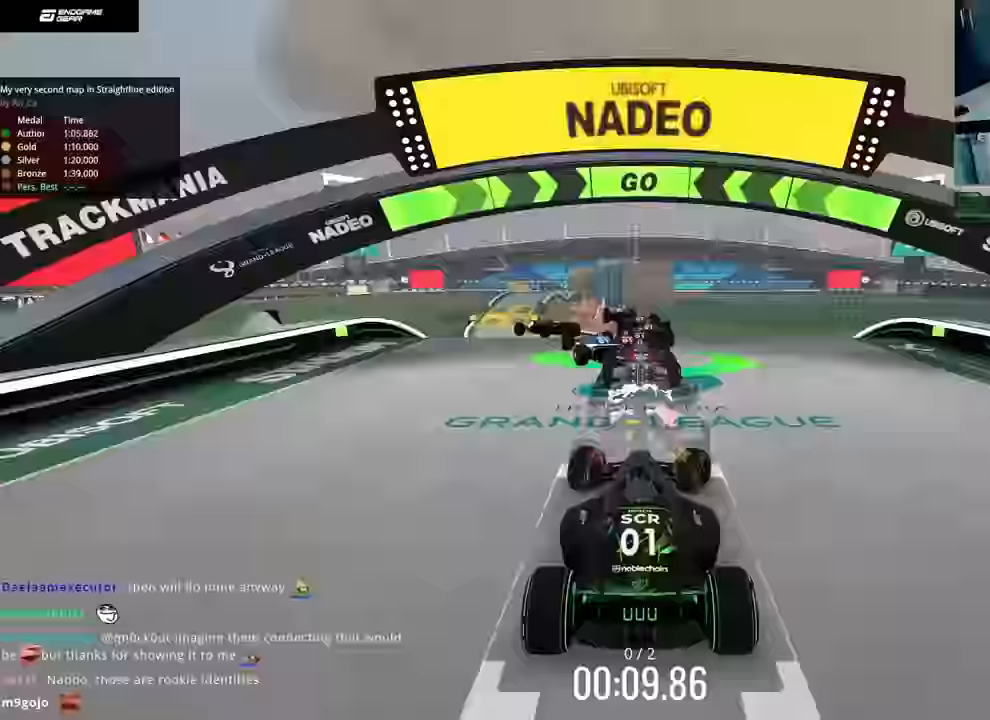
{"keys": ["right", "up"], "events": [[33, "right", "up"], [117, "right", "down"]]}
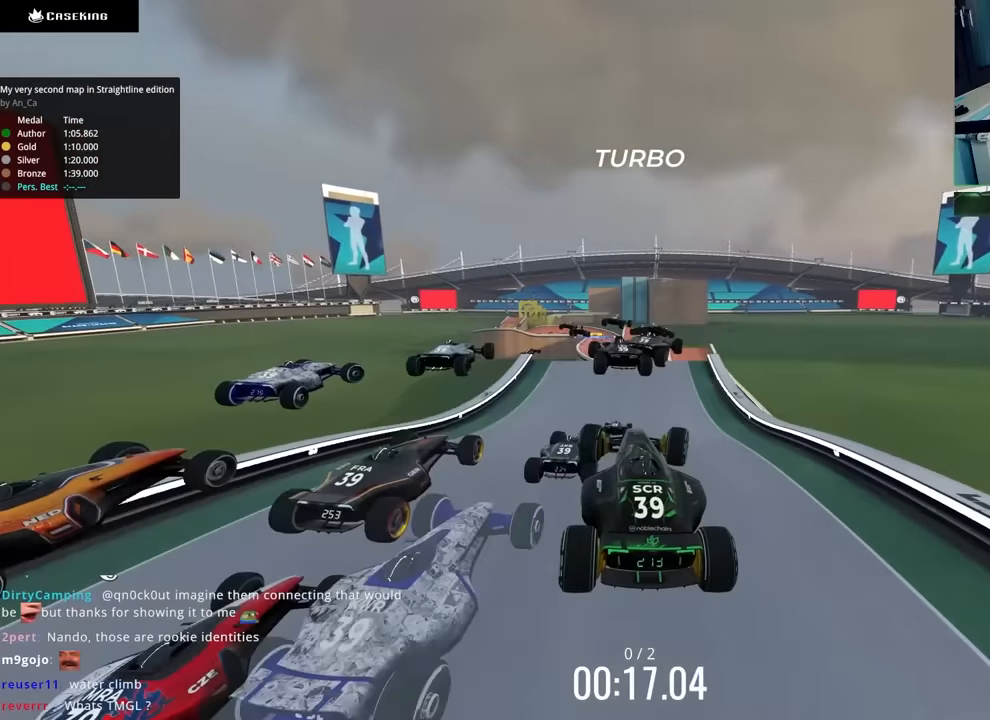
{"keys": ["right", "up"], "events": []}
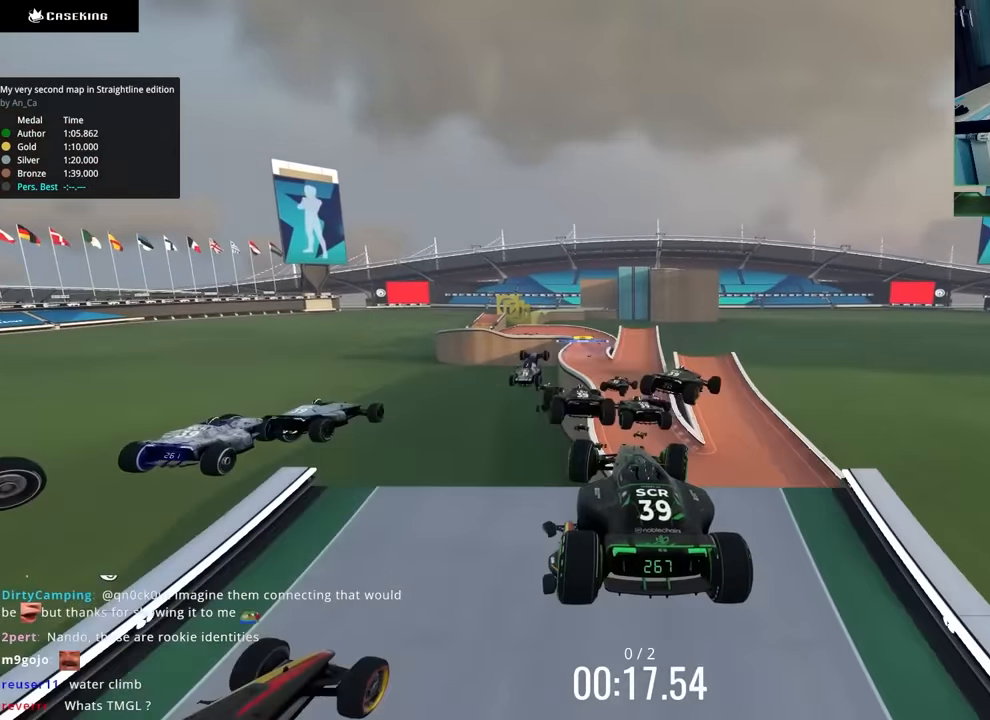
{"keys": ["down", "right", "up"], "events": [[417, "down", "down"]]}
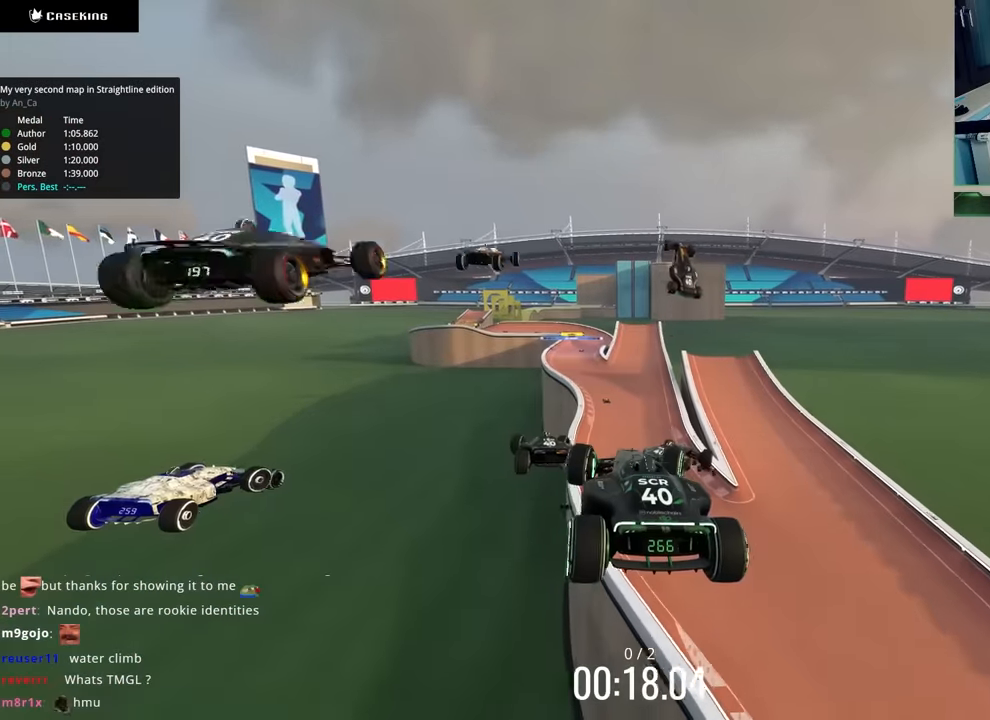
{"keys": ["up"], "events": [[17, "down", "up"], [283, "right", "up"]]}
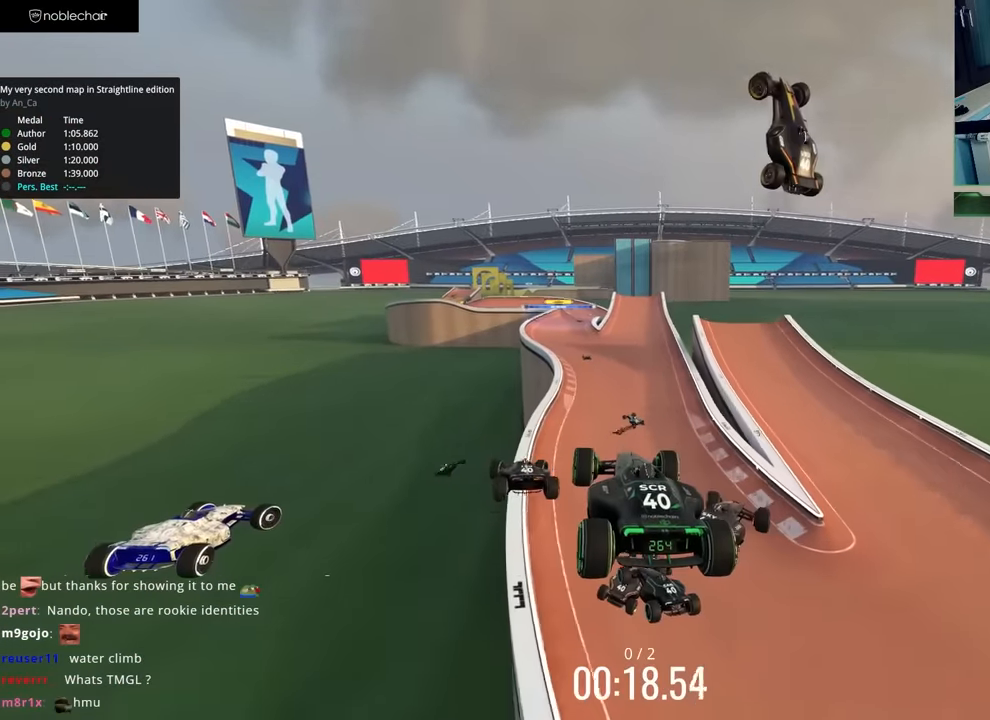
{"keys": ["right", "up"], "events": [[100, "right", "down"]]}
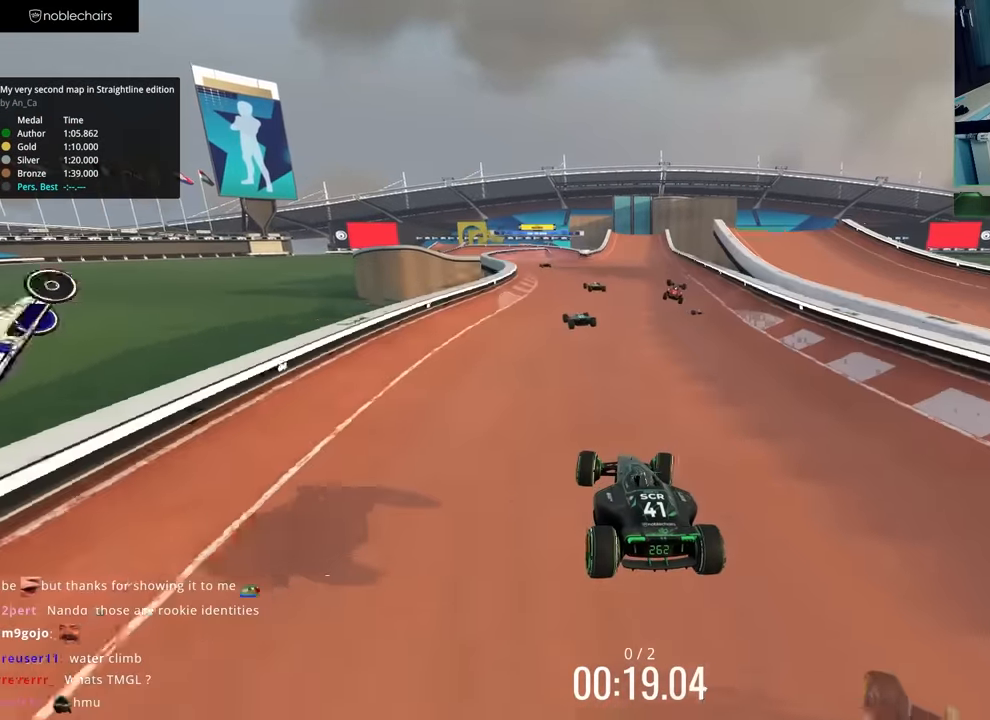
{"keys": ["left", "up"], "events": [[200, "right", "up"], [367, "left", "down"]]}
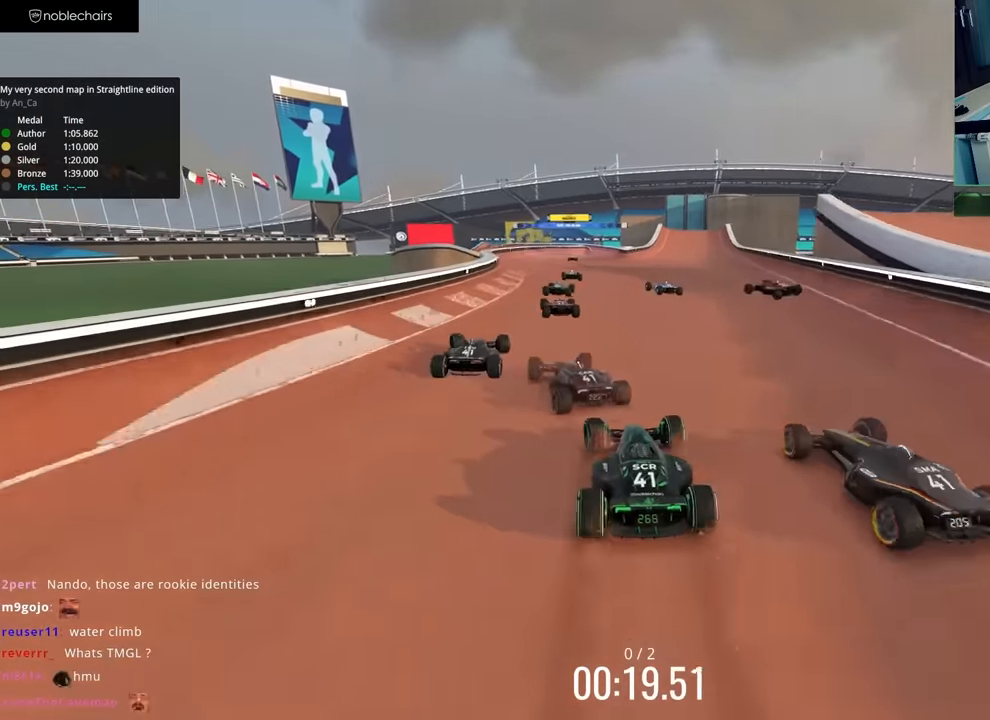
{"keys": ["up"], "events": [[33, "left", "up"], [133, "left", "down"], [283, "left", "up"], [383, "left", "down"], [450, "left", "up"]]}
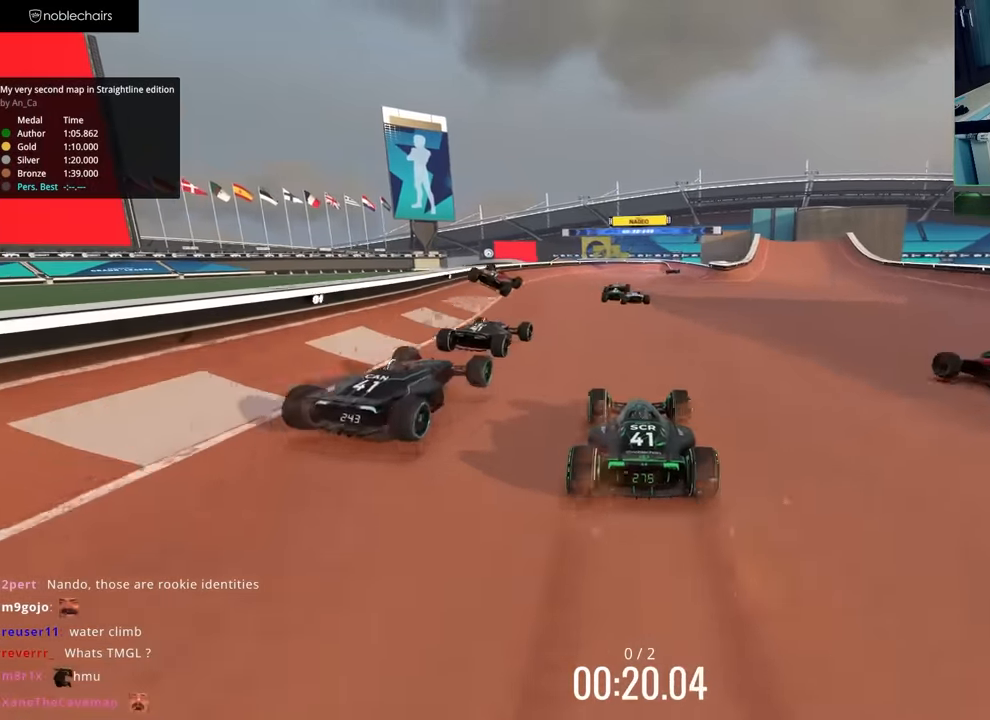
{"keys": ["right", "up"], "events": [[183, "right", "down"]]}
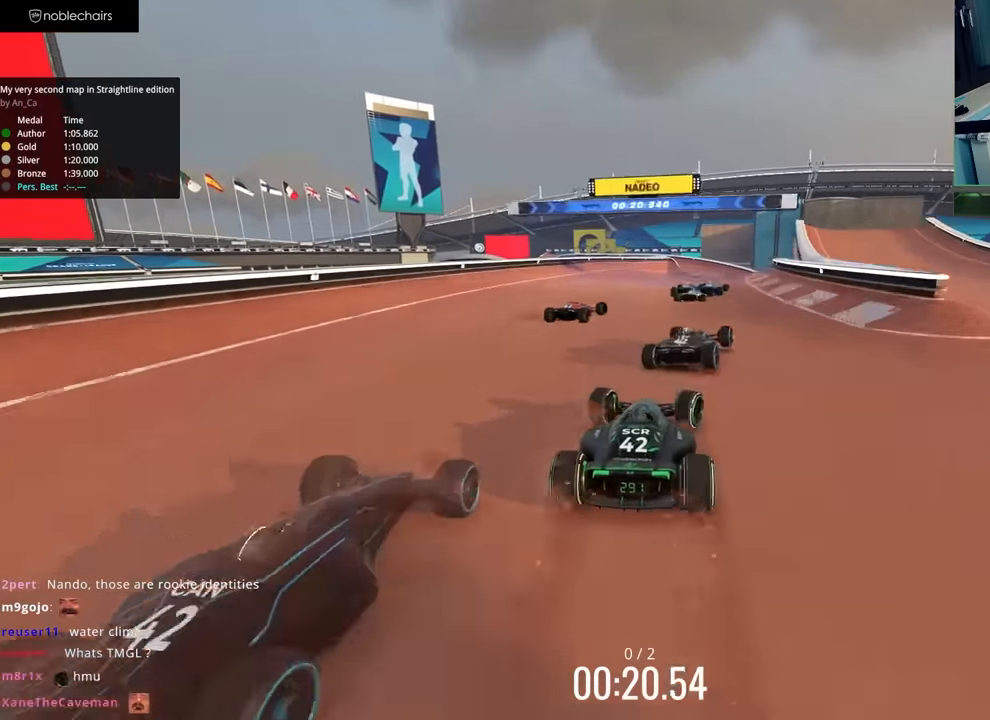
{"keys": ["left", "up"], "events": [[33, "right", "up"], [100, "right", "down"], [350, "right", "up"], [417, "left", "down"]]}
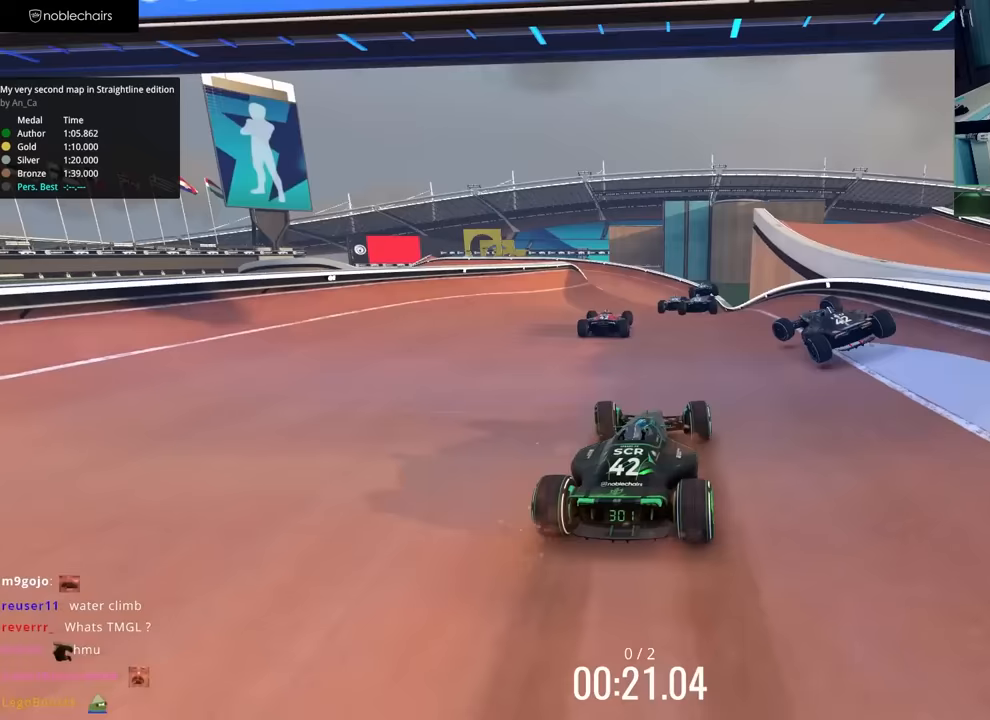
{"keys": ["left", "up"], "events": [[233, "left", "up"], [333, "left", "down"]]}